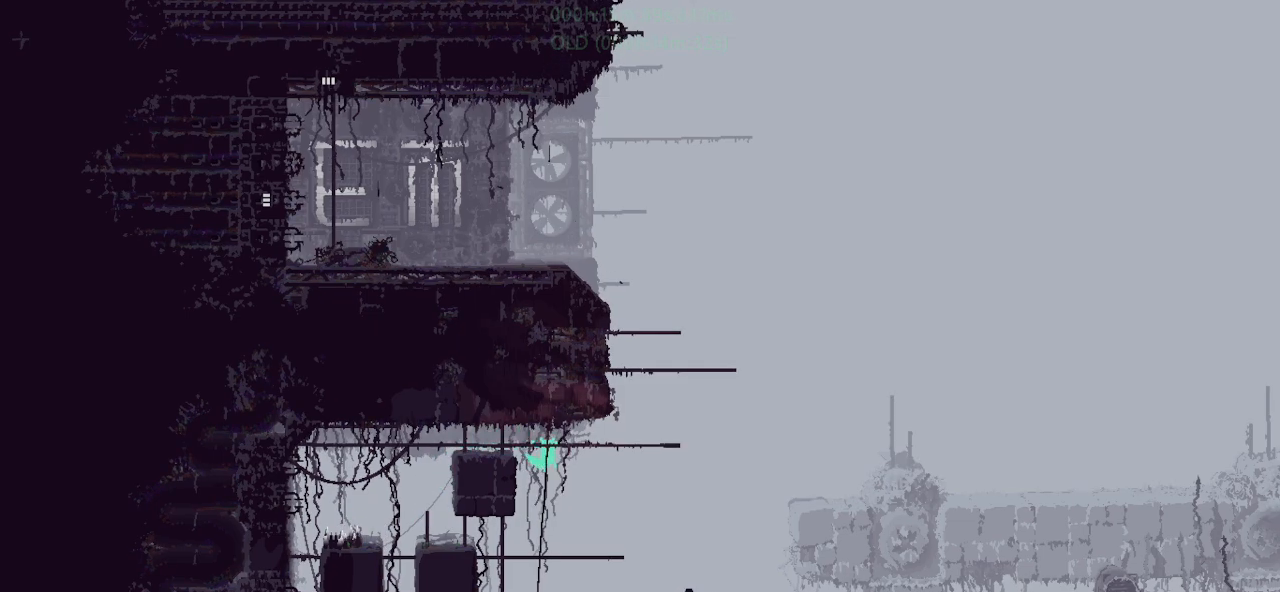
Gameplay with keyboard and mouse; each line is a JSON object with the keys held at the frame after it. "events" lists presses ("down") and releases ("up") of "down", "g", "j", "left", "r", "right", "t" and "up" between this image and that frame as [ms after this image, input, new state], when the widget could be followed in between. No other keys are recorded. Mouse buttons are not recorded. Not read: mouse_move.
{"keys": ["right", "up"], "events": [[83, "up", "up"], [133, "up", "down"], [233, "up", "up"], [367, "up", "down"]]}
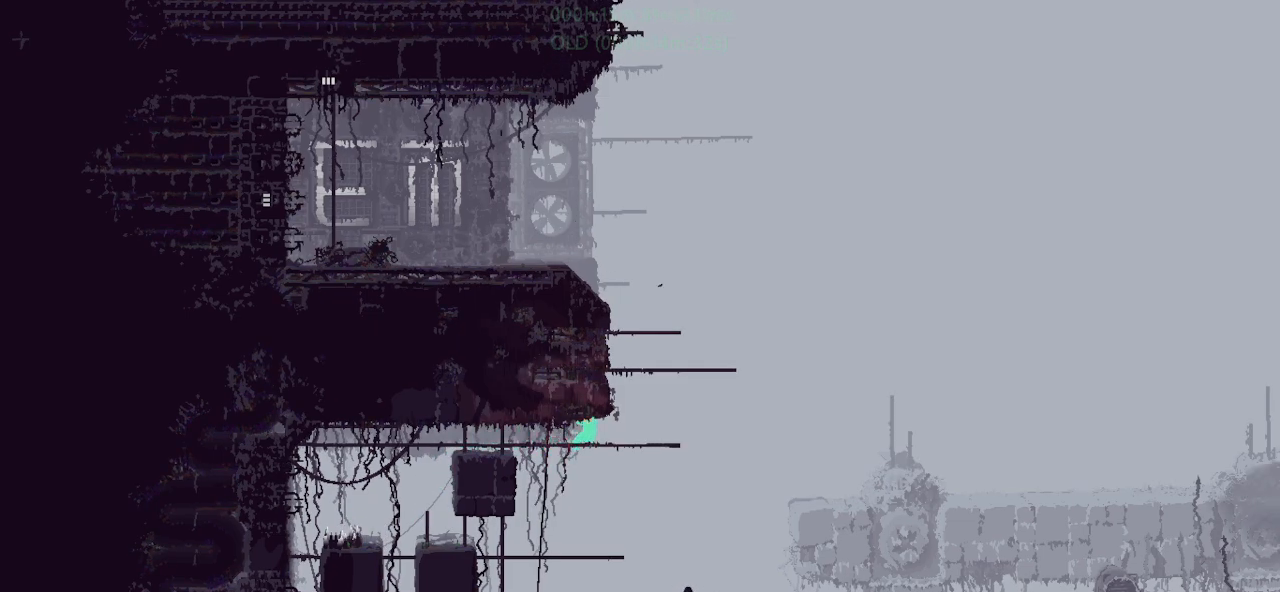
{"keys": ["j", "left", "up"], "events": [[483, "j", "down"], [483, "left", "down"], [483, "right", "up"]]}
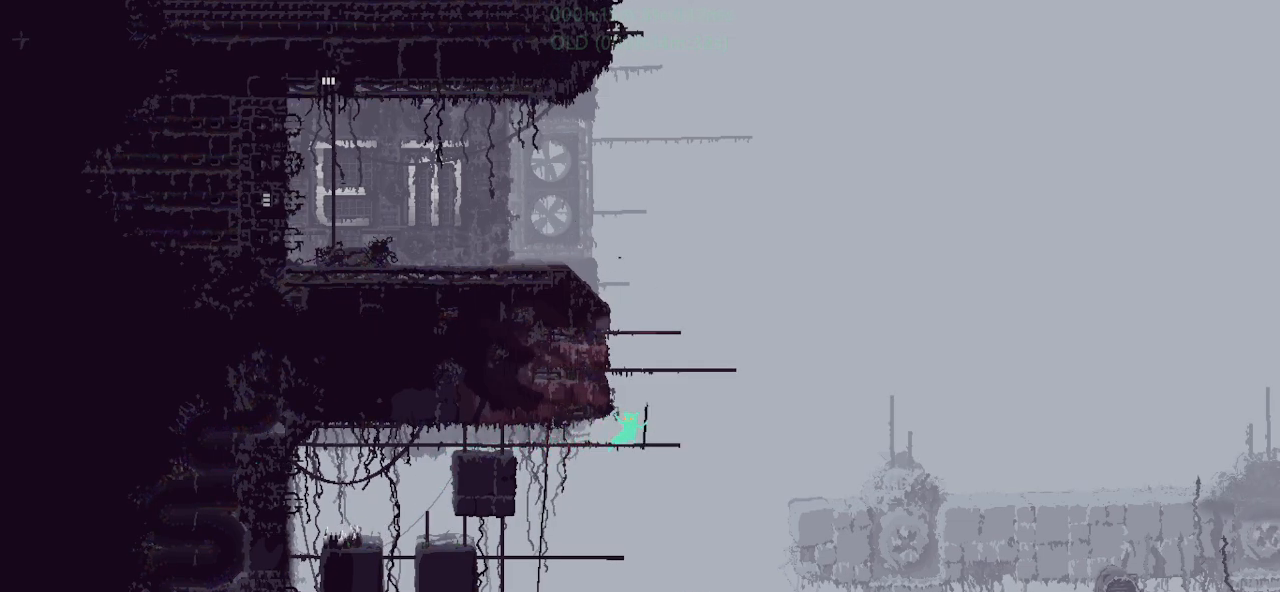
{"keys": [], "events": [[183, "j", "up"], [233, "j", "down"], [283, "up", "up"], [300, "left", "up"], [400, "j", "up"], [400, "up", "down"], [500, "up", "up"]]}
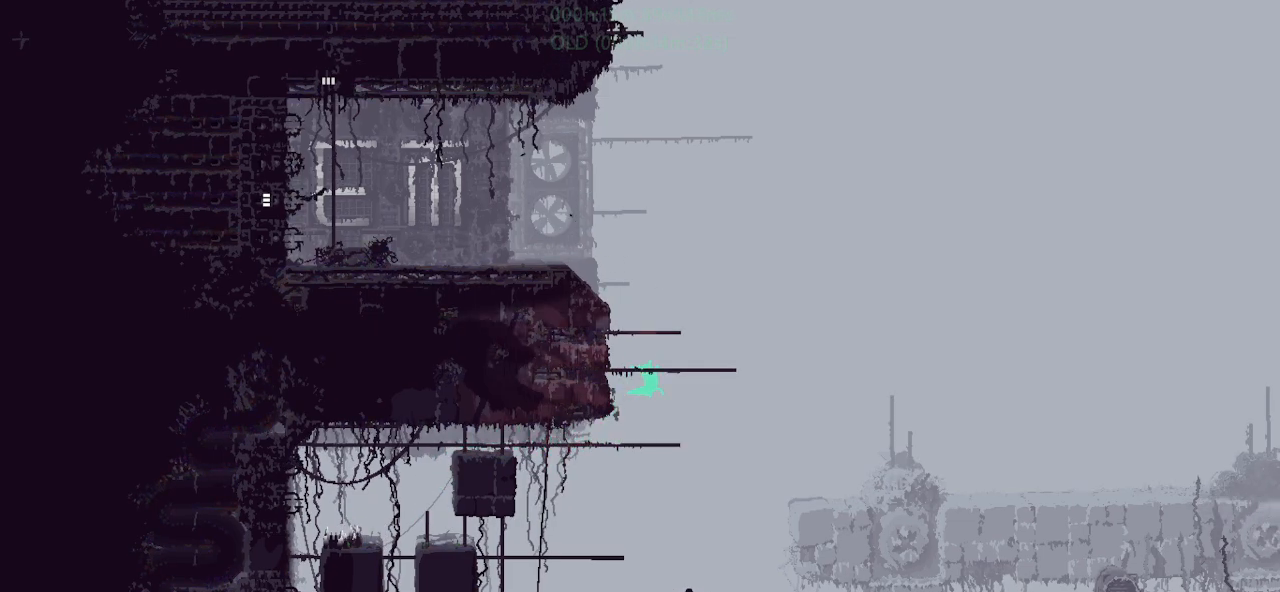
{"keys": ["j", "left"], "events": [[50, "up", "down"], [167, "left", "down"], [167, "up", "up"], [267, "j", "down"]]}
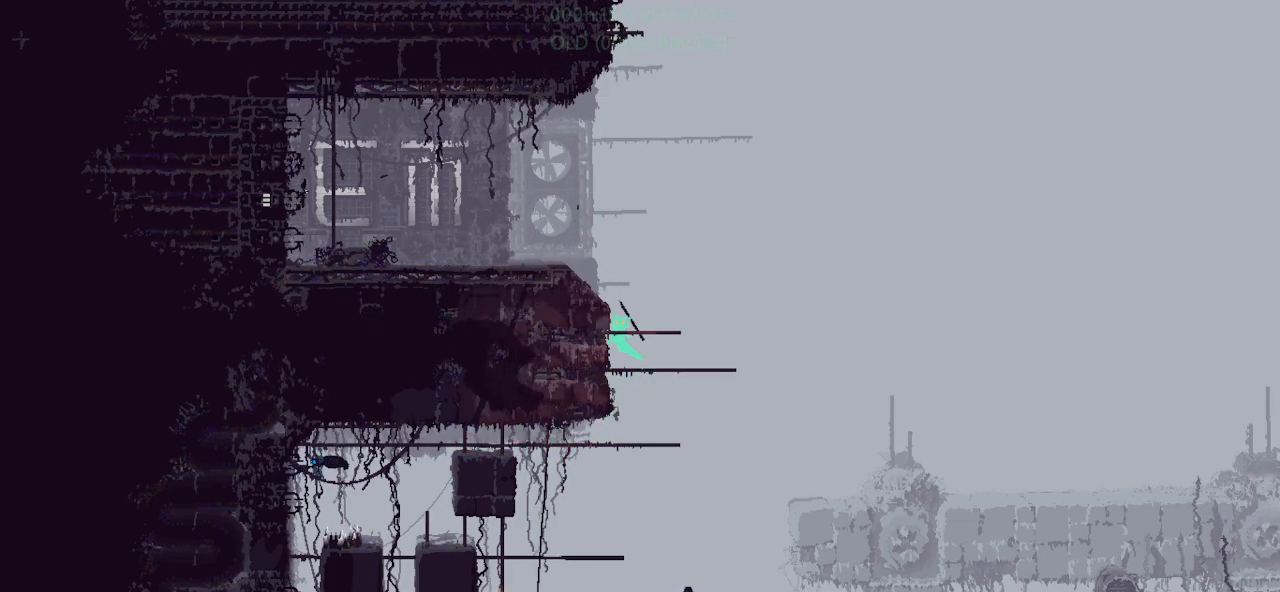
{"keys": ["left"], "events": [[17, "j", "up"], [67, "up", "down"], [117, "j", "down"], [267, "up", "up"], [333, "j", "up"]]}
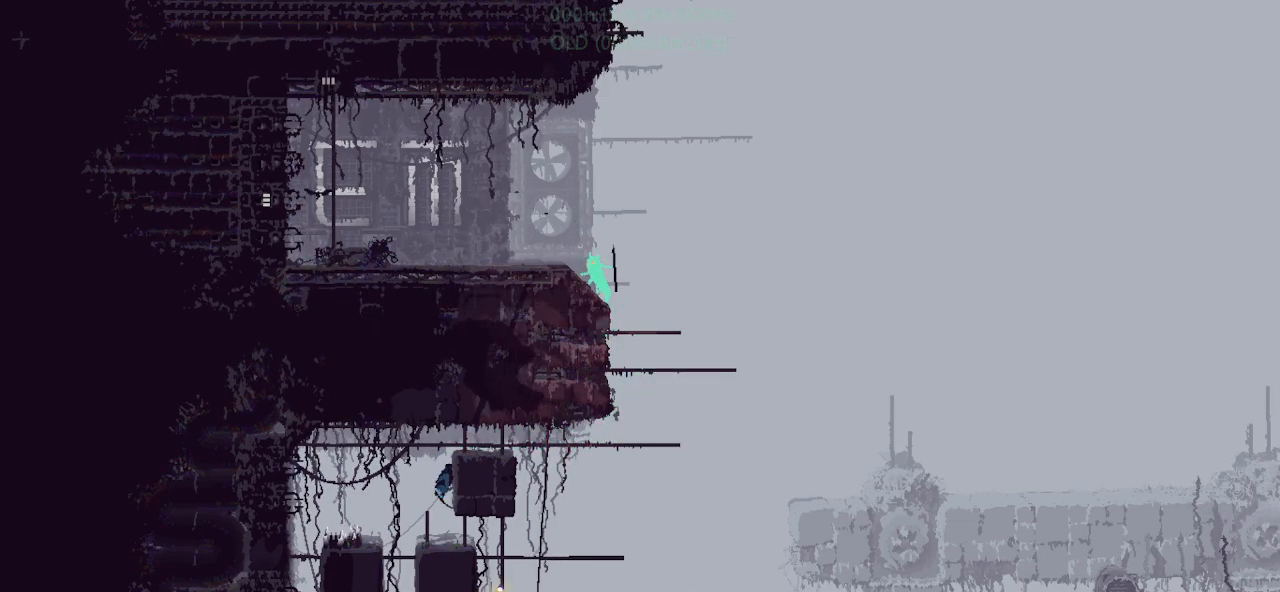
{"keys": ["down", "j", "left"], "events": [[500, "down", "down"], [500, "j", "down"]]}
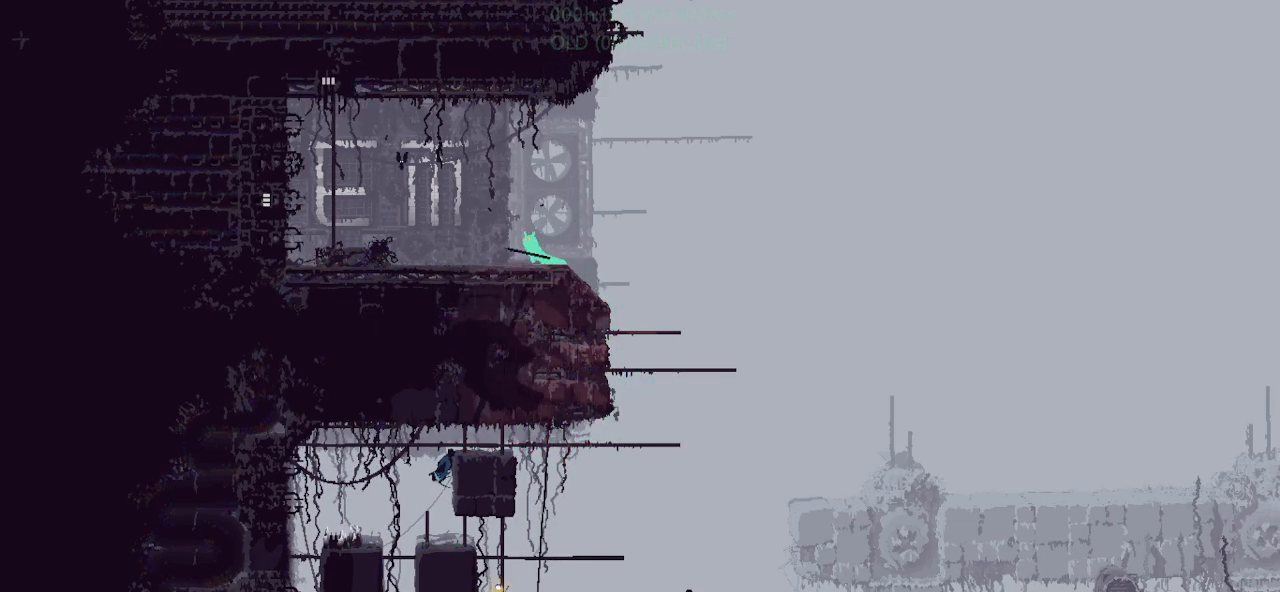
{"keys": ["j", "left", "up"], "events": [[100, "down", "up"], [117, "j", "up"], [350, "j", "down"], [433, "up", "down"]]}
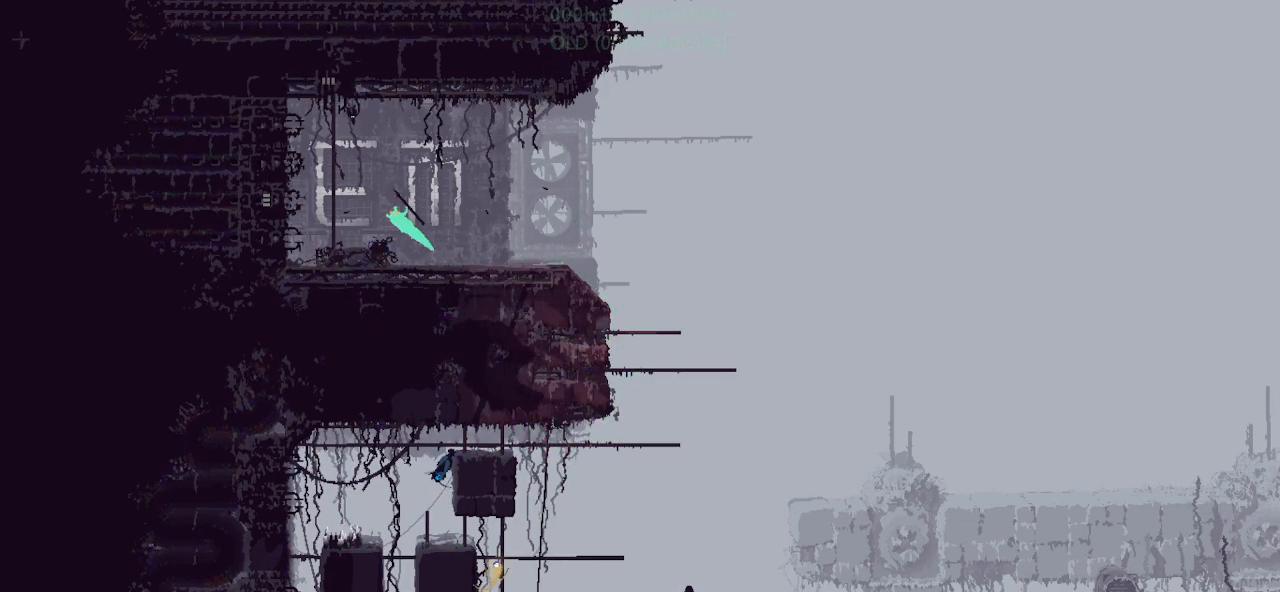
{"keys": ["left"], "events": [[17, "j", "up"], [233, "j", "down"], [233, "up", "up"], [350, "j", "up"]]}
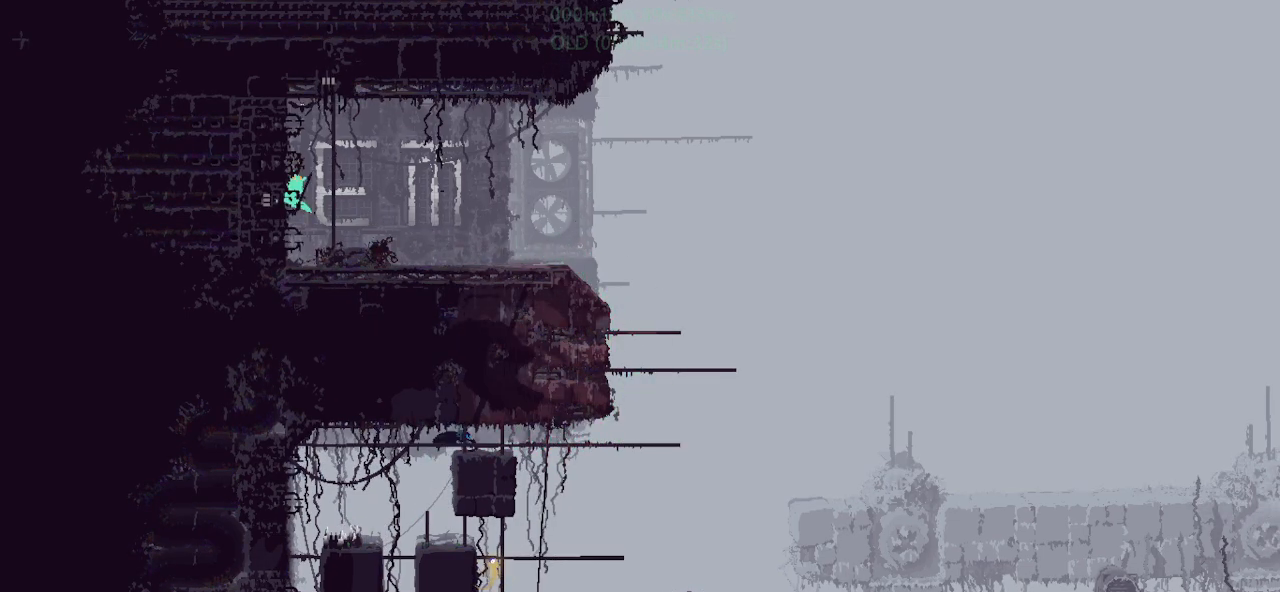
{"keys": ["left"], "events": []}
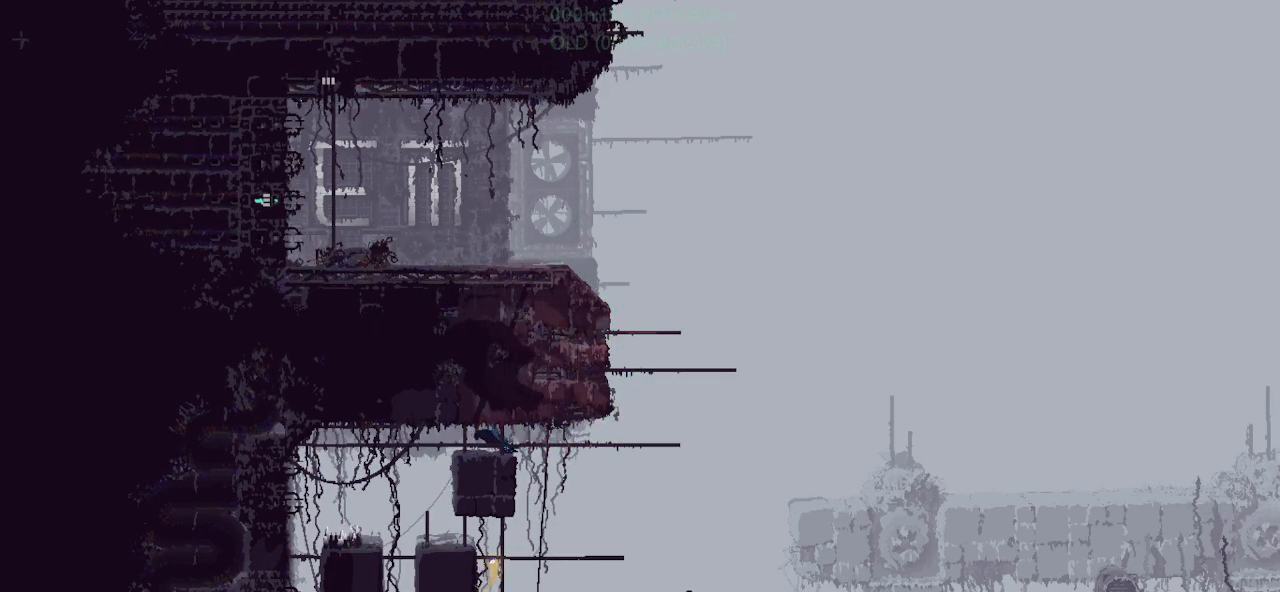
{"keys": ["left"], "events": []}
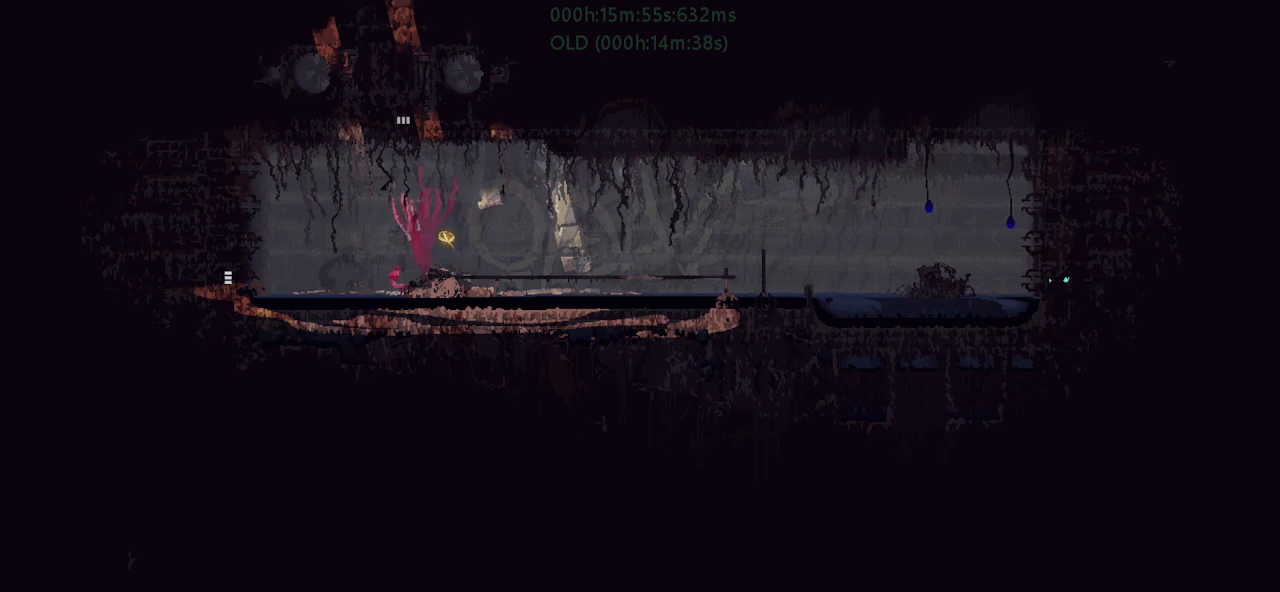
{"keys": ["g", "left"], "events": [[67, "j", "down"], [117, "j", "up"], [150, "up", "down"], [200, "j", "down"], [417, "up", "up"], [467, "g", "down"], [467, "j", "up"]]}
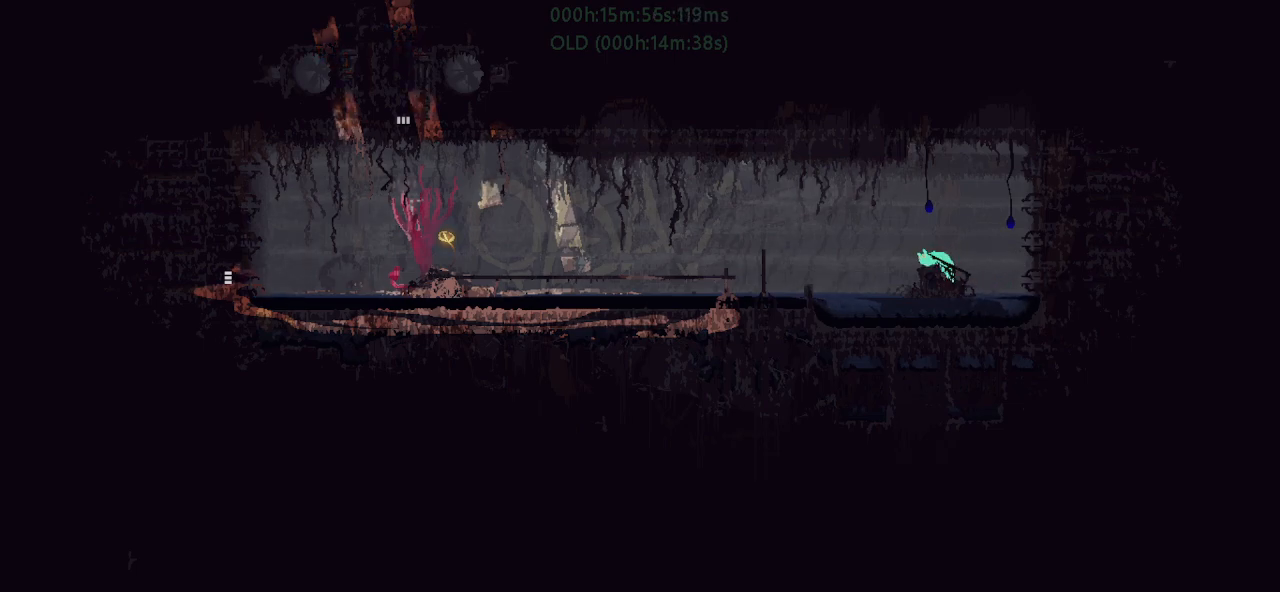
{"keys": ["g", "j"], "events": [[67, "left", "up"], [117, "right", "down"], [167, "right", "up"], [217, "g", "up"], [283, "j", "down"], [333, "left", "down"], [417, "g", "down"], [467, "left", "up"]]}
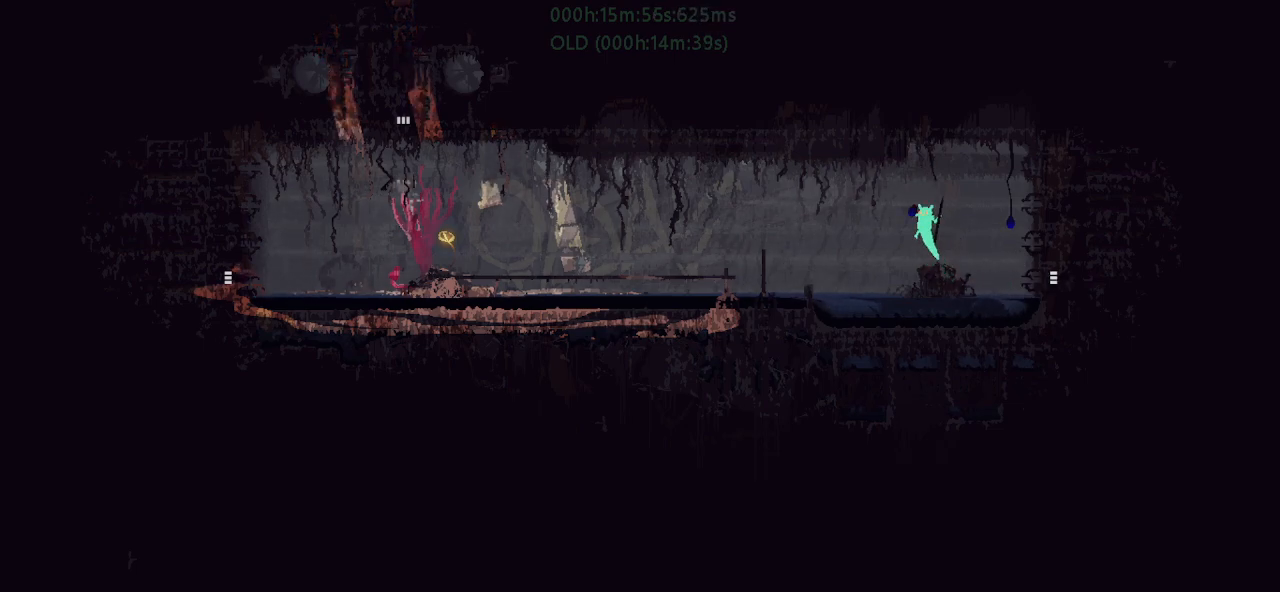
{"keys": ["g"], "events": [[17, "j", "up"], [67, "right", "down"], [150, "right", "up"]]}
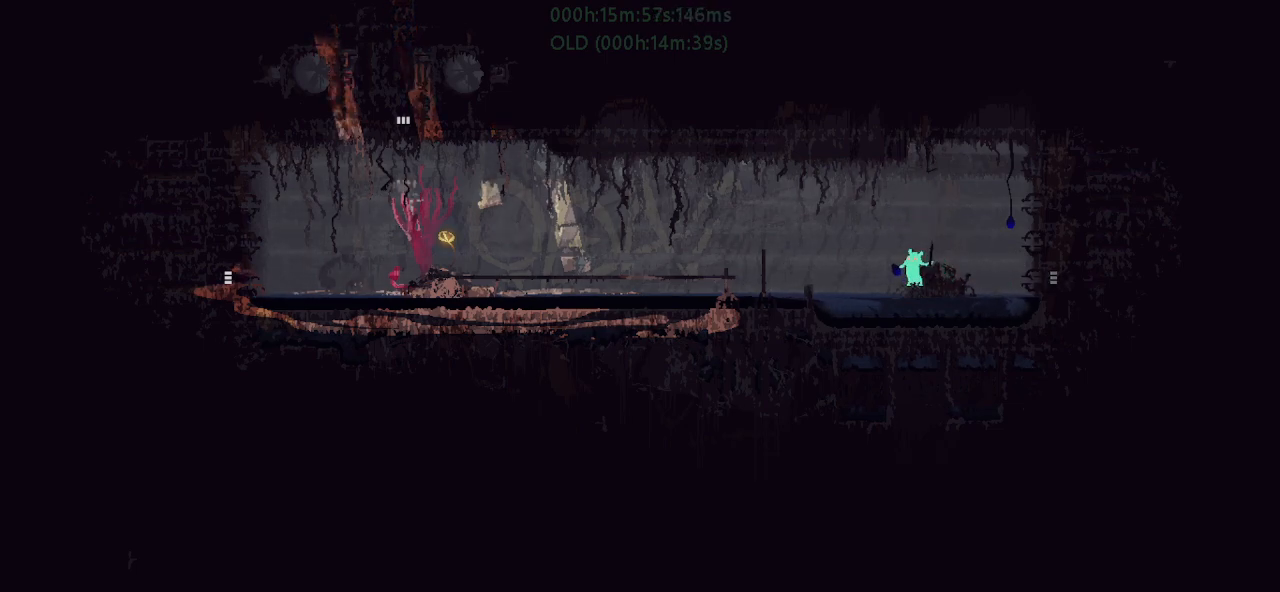
{"keys": ["g"], "events": []}
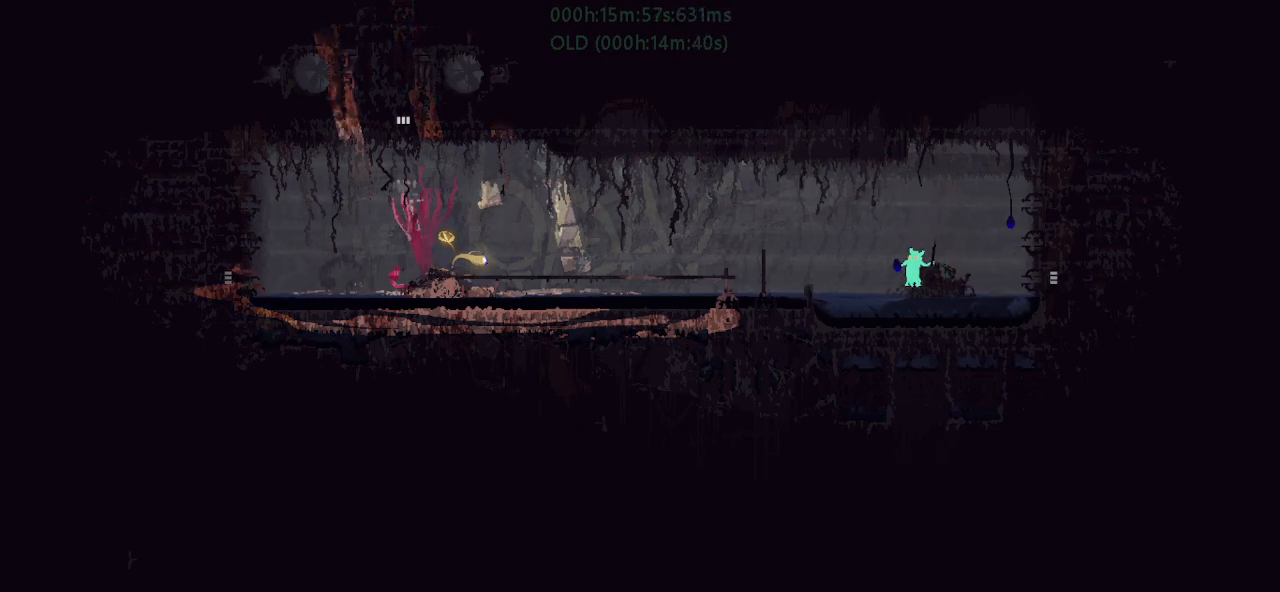
{"keys": ["g"], "events": []}
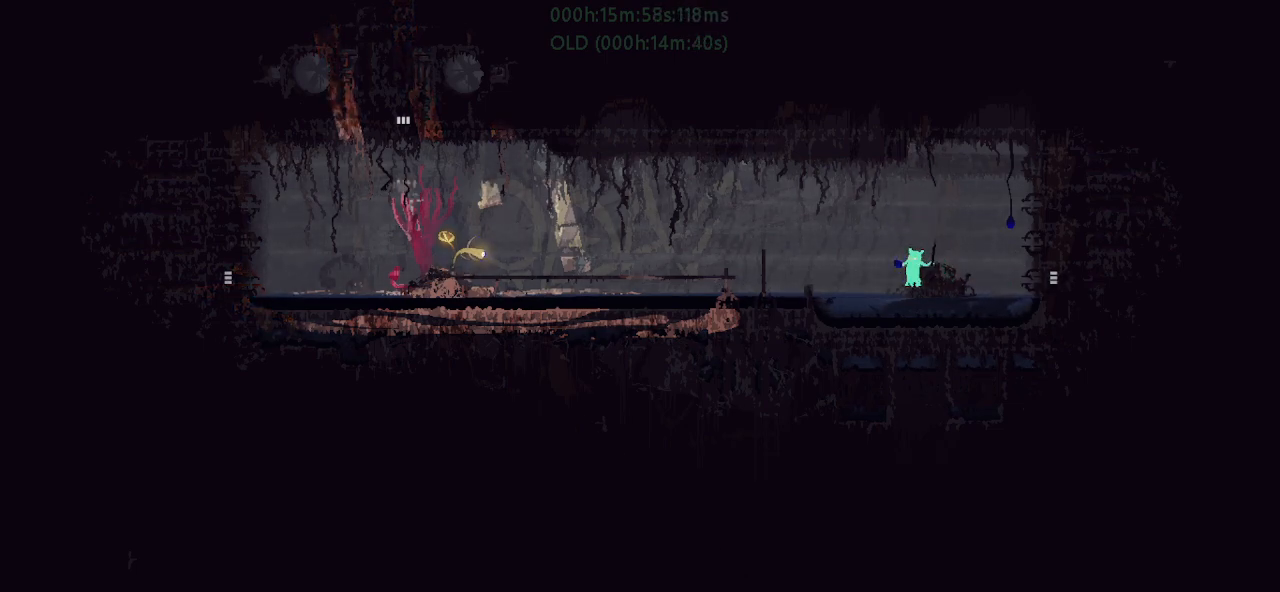
{"keys": ["g"], "events": []}
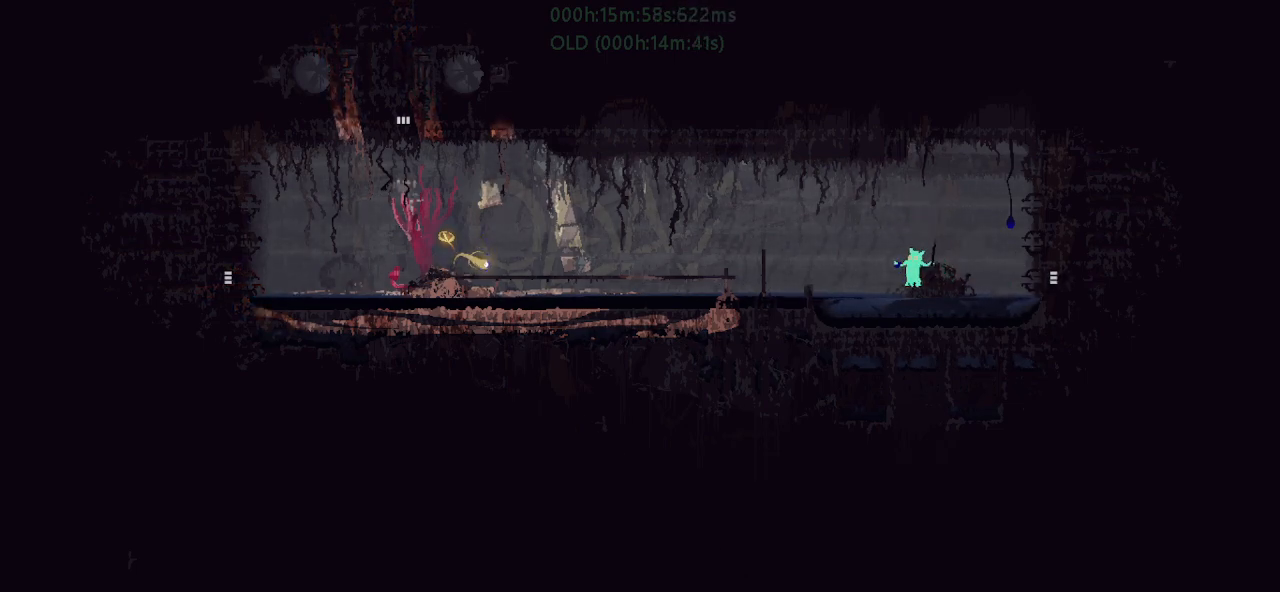
{"keys": [], "events": [[250, "left", "down"], [267, "t", "down"], [300, "g", "up"], [333, "left", "up"], [400, "t", "up"]]}
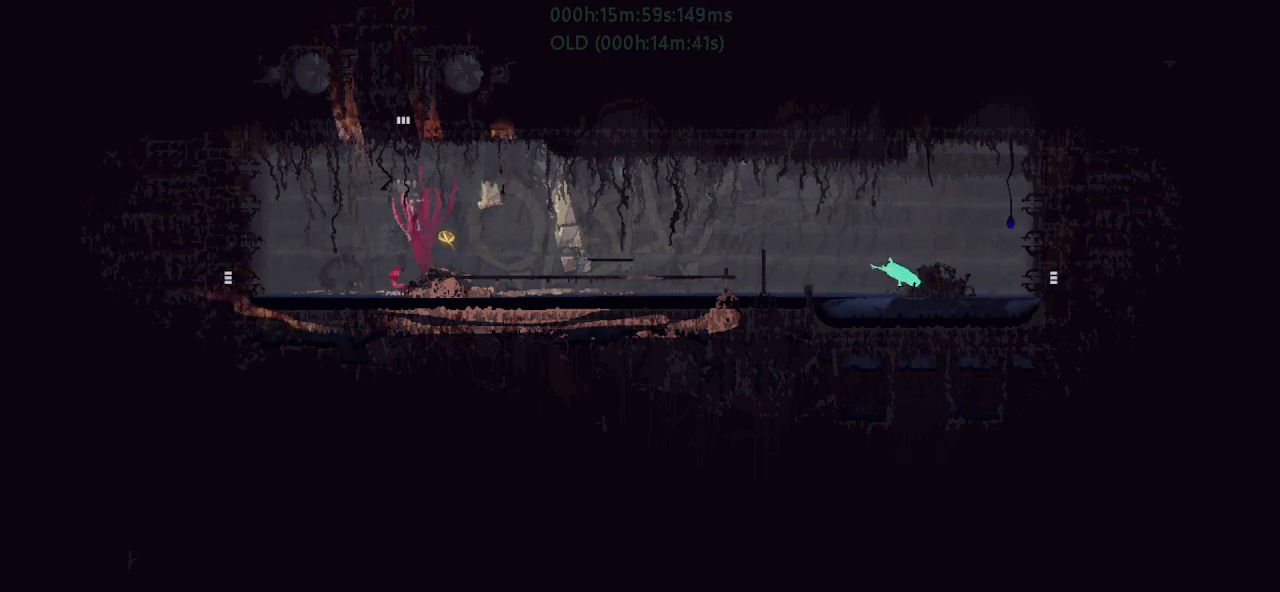
{"keys": ["left"], "events": [[117, "left", "down"], [217, "j", "down"], [417, "j", "up"]]}
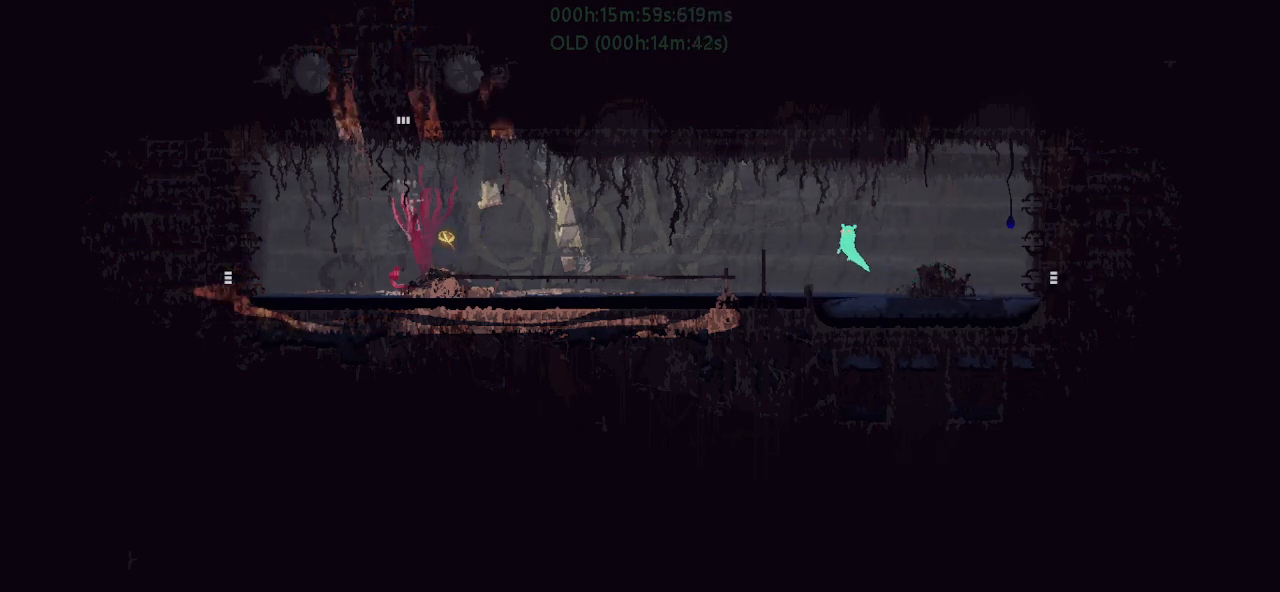
{"keys": ["left"], "events": [[233, "j", "down"], [467, "j", "up"]]}
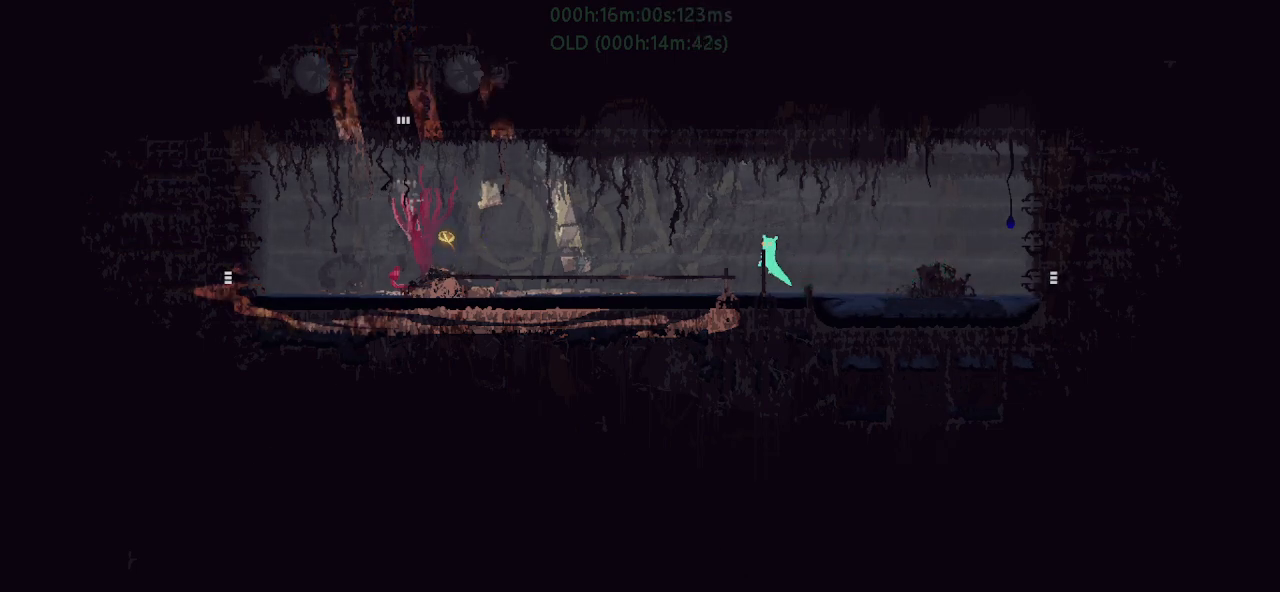
{"keys": ["left"], "events": [[267, "j", "down"], [383, "j", "up"]]}
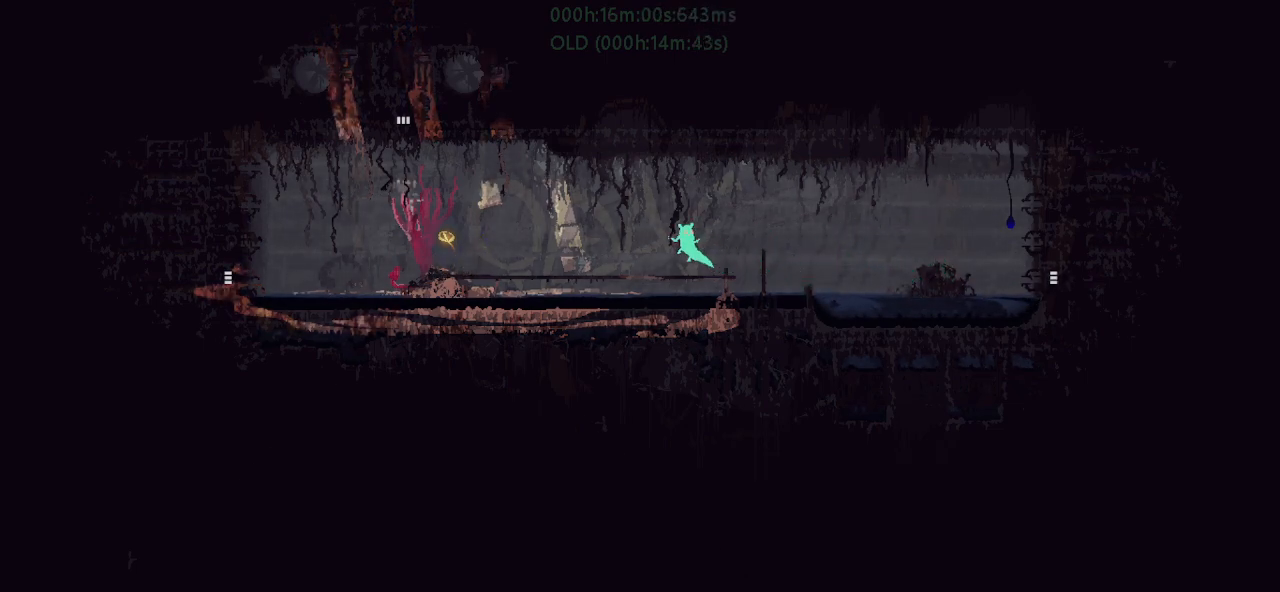
{"keys": ["left"], "events": [[183, "j", "down"], [283, "j", "up"]]}
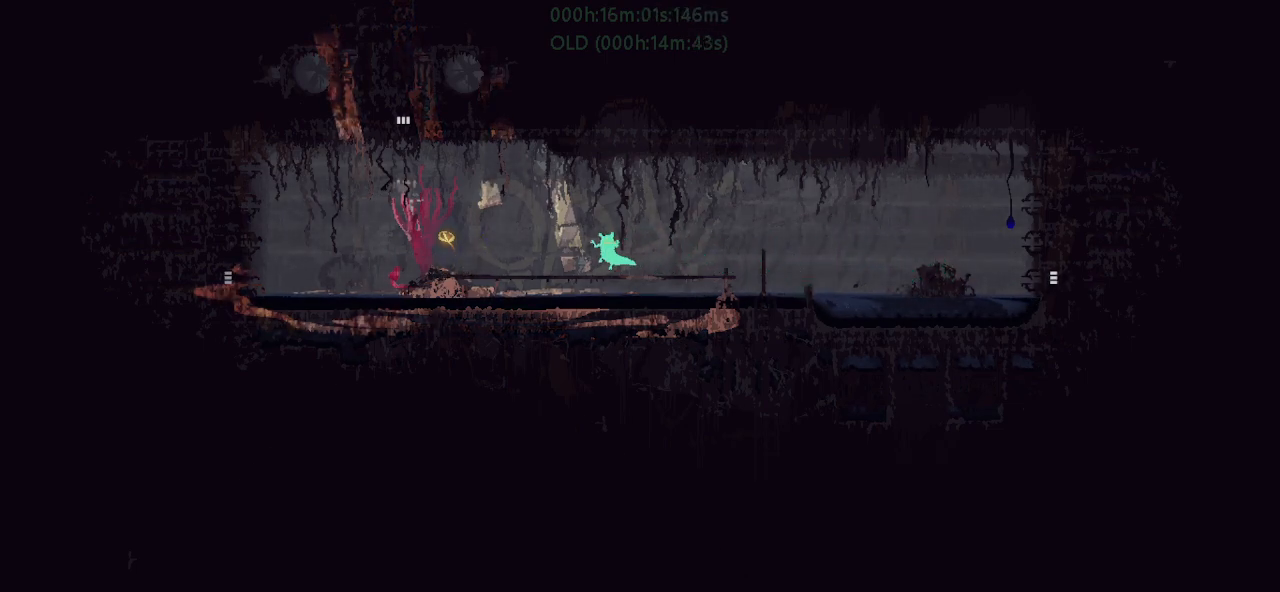
{"keys": ["left"], "events": [[83, "j", "down"], [200, "j", "up"]]}
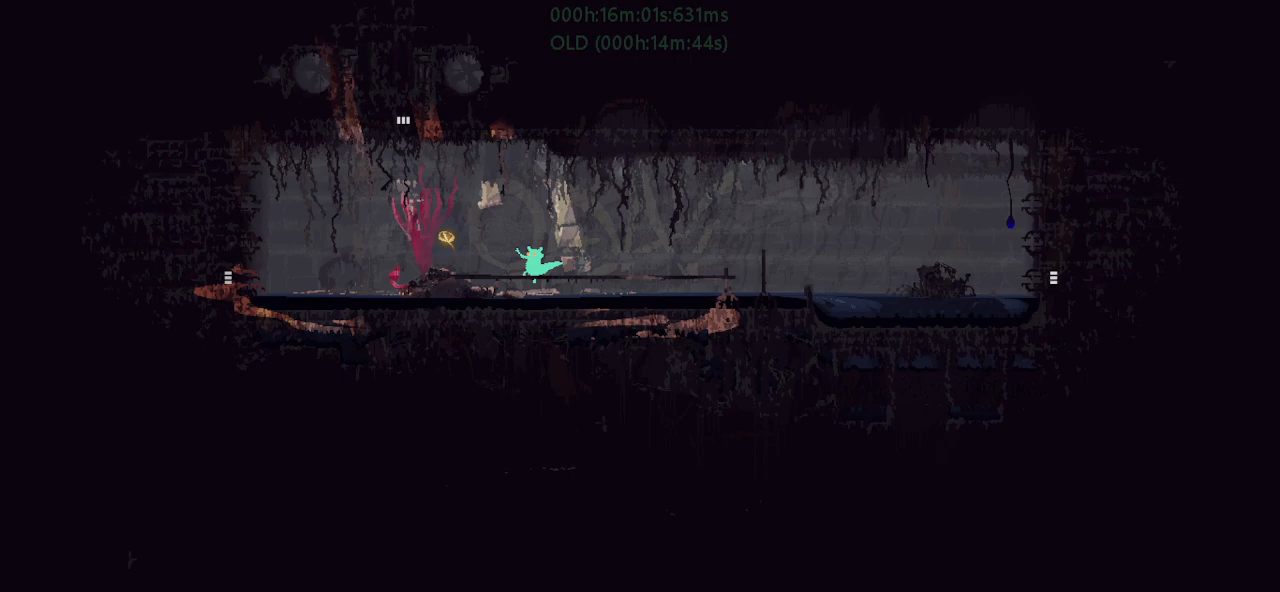
{"keys": ["j", "left"], "events": [[17, "j", "down"], [200, "j", "up"], [300, "g", "down"], [383, "g", "up"], [500, "j", "down"]]}
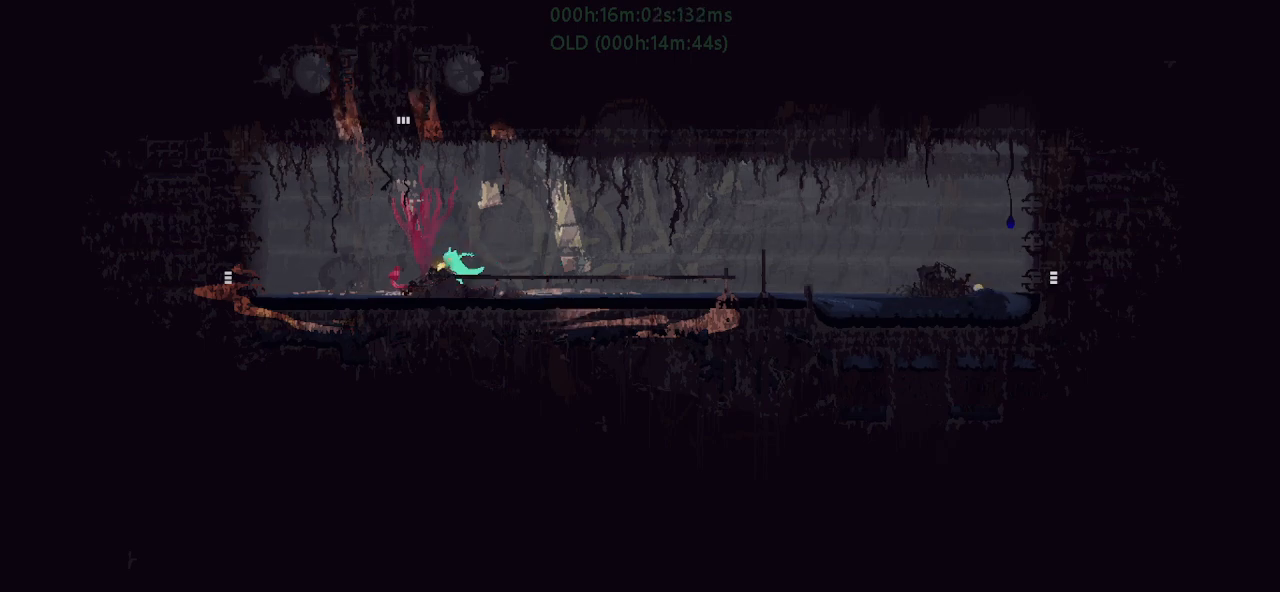
{"keys": ["g", "left"], "events": [[150, "j", "up"], [367, "g", "down"], [417, "g", "up"], [483, "g", "down"]]}
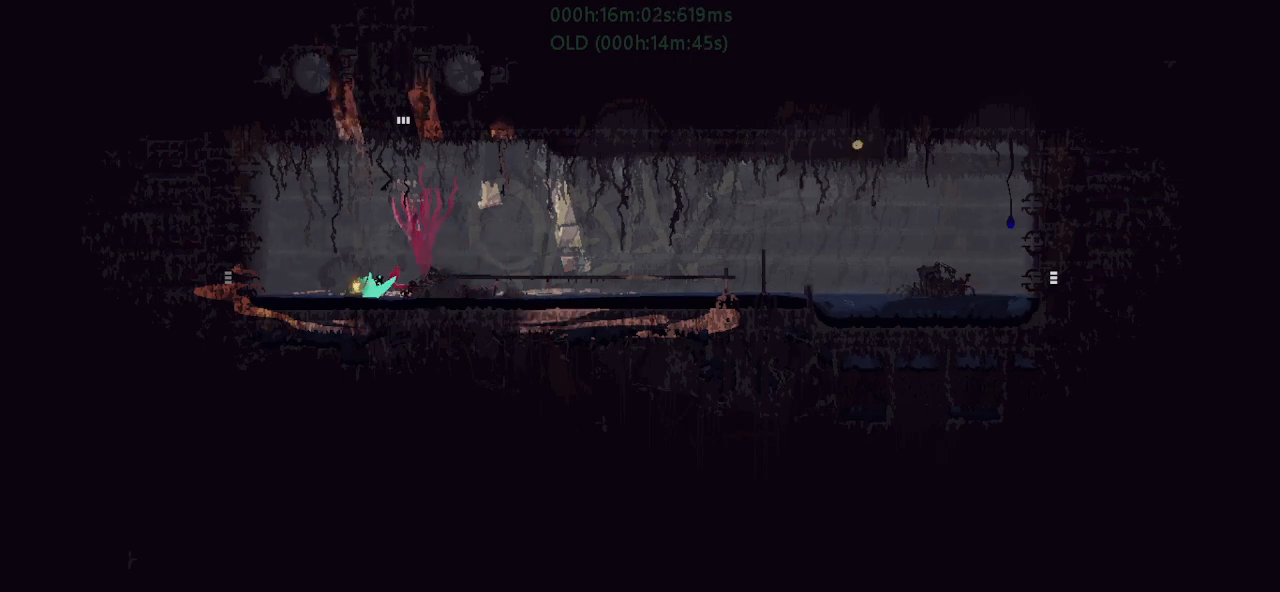
{"keys": ["left"], "events": [[67, "g", "up"], [117, "j", "down"], [217, "j", "up"]]}
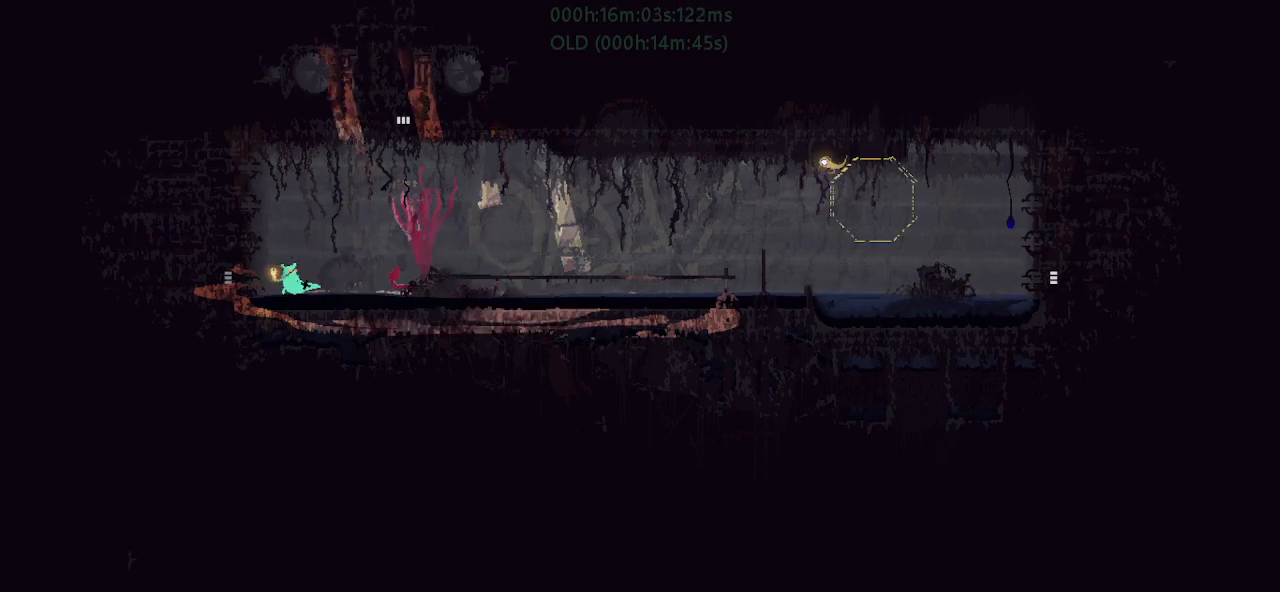
{"keys": ["left"], "events": []}
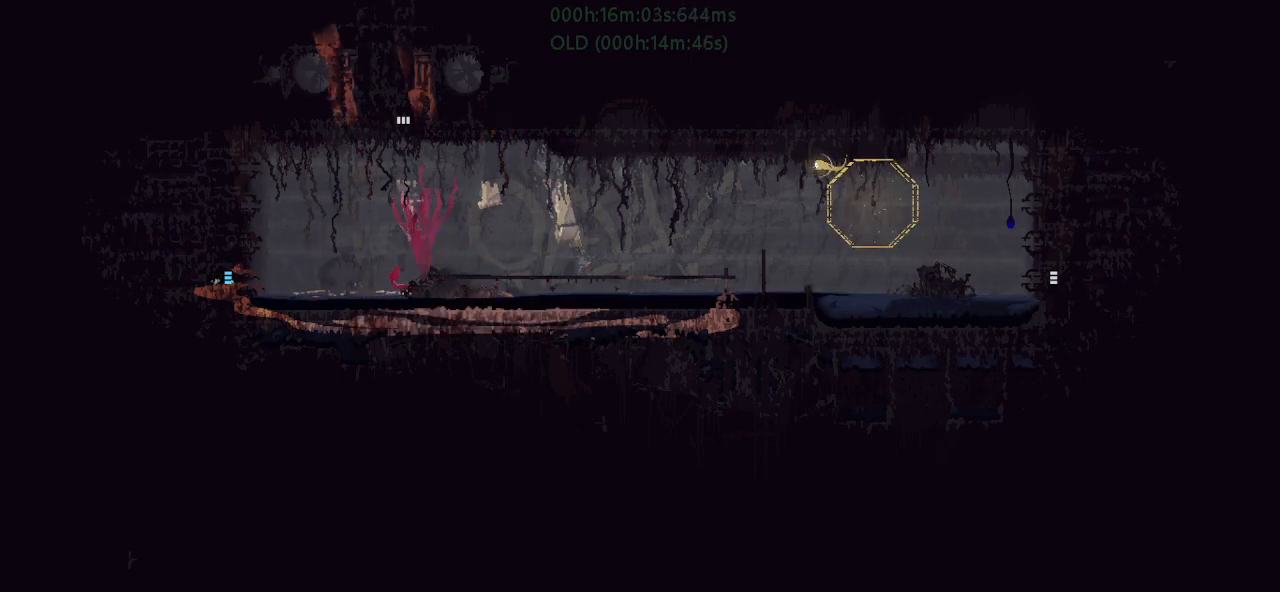
{"keys": ["left"], "events": []}